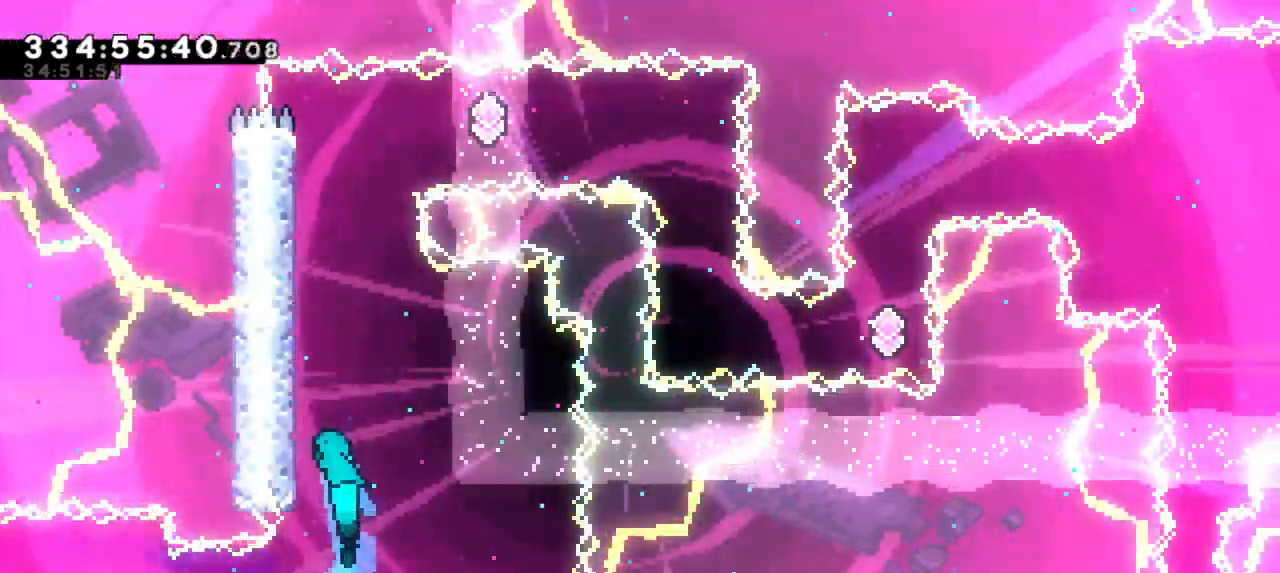
Gameplay with keyboard; each line is a JSON object with the keys held at the frame after it. "events" lists presses ("down") and releases ("up") of "dash", "demo", "down", "grab", "jump", "jump2", "left", "right" and "up" between this image and that frame as [ms after this image, input, new state], when the widget could be followed in between. No other keys are recorded. Mouse input is not recorded. Key names are as the overlay labels them; some are game actions (e.g. jump) rather than physical keys.
{"keys": ["grab", "jump2", "left"], "events": [[84, "jump2", "down"], [267, "jump2", "up"], [317, "jump2", "down"], [450, "jump2", "up"], [484, "jump2", "down"]]}
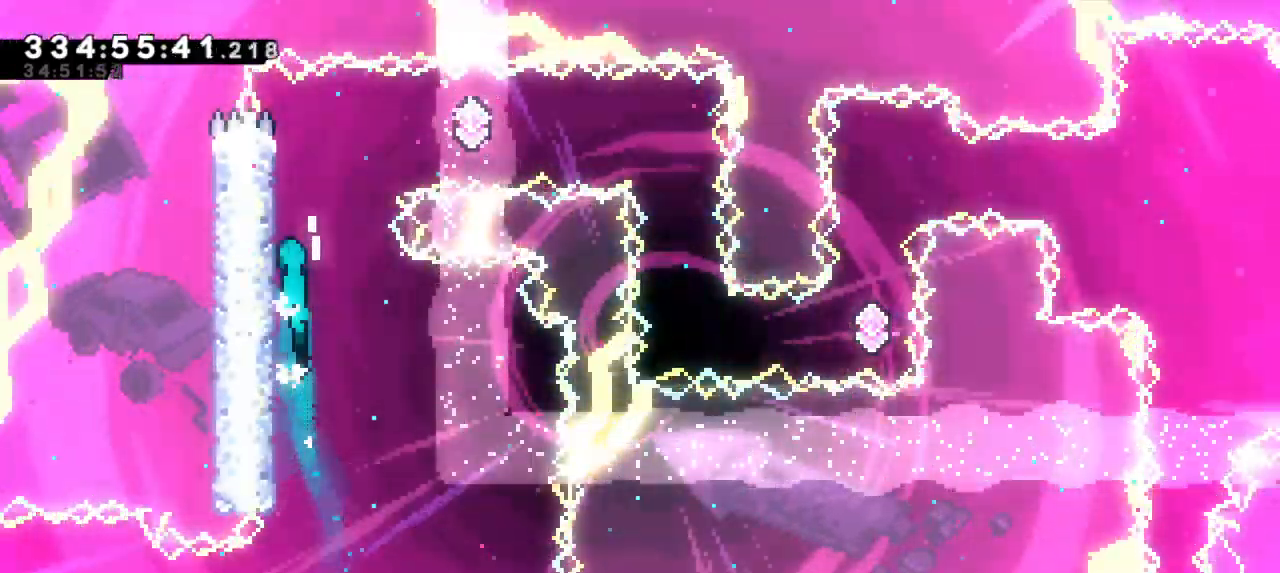
{"keys": ["grab", "jump2", "right"], "events": [[150, "jump2", "up"], [150, "left", "up"], [167, "right", "down"], [200, "jump2", "down"]]}
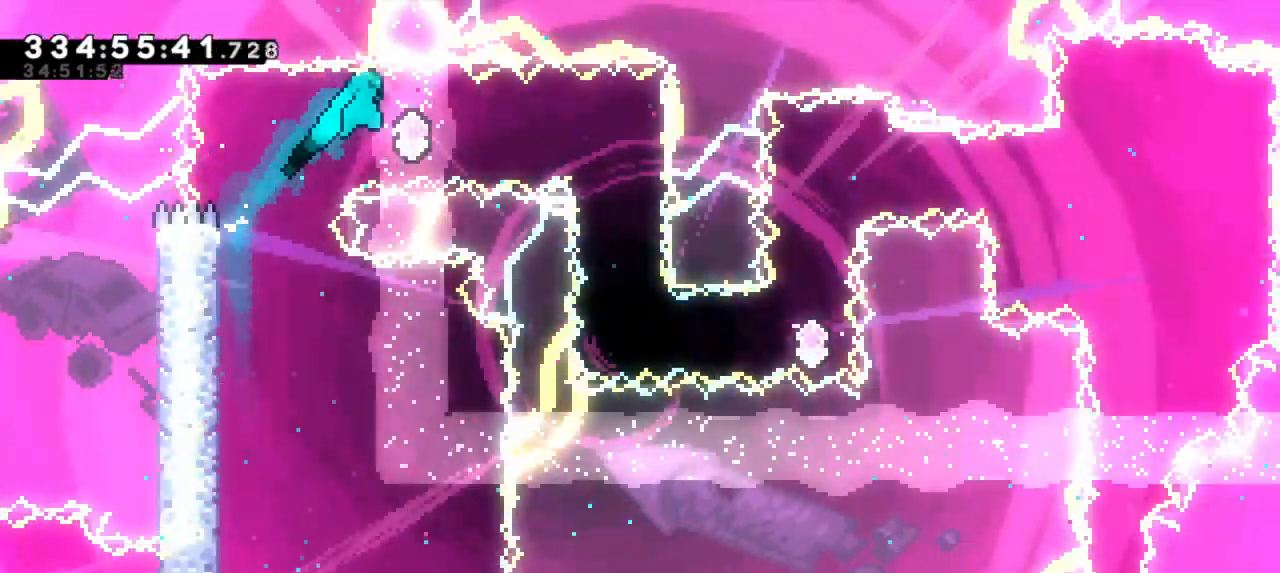
{"keys": []}
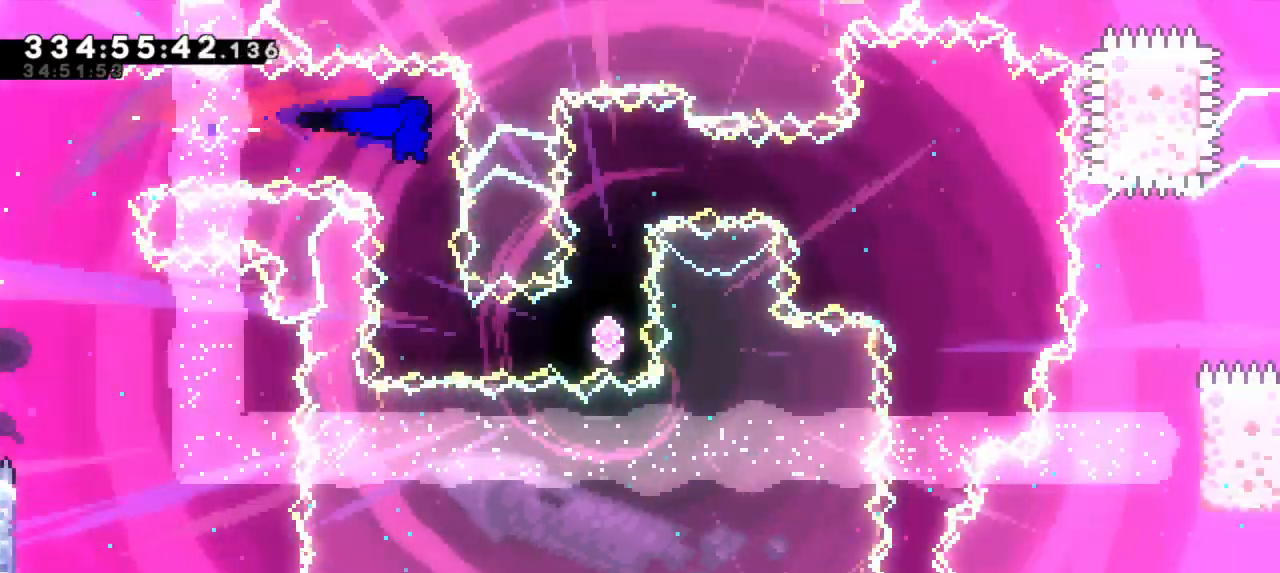
{"keys": ["dash", "right"], "events": [[317, "dash", "down"], [317, "right", "down"]]}
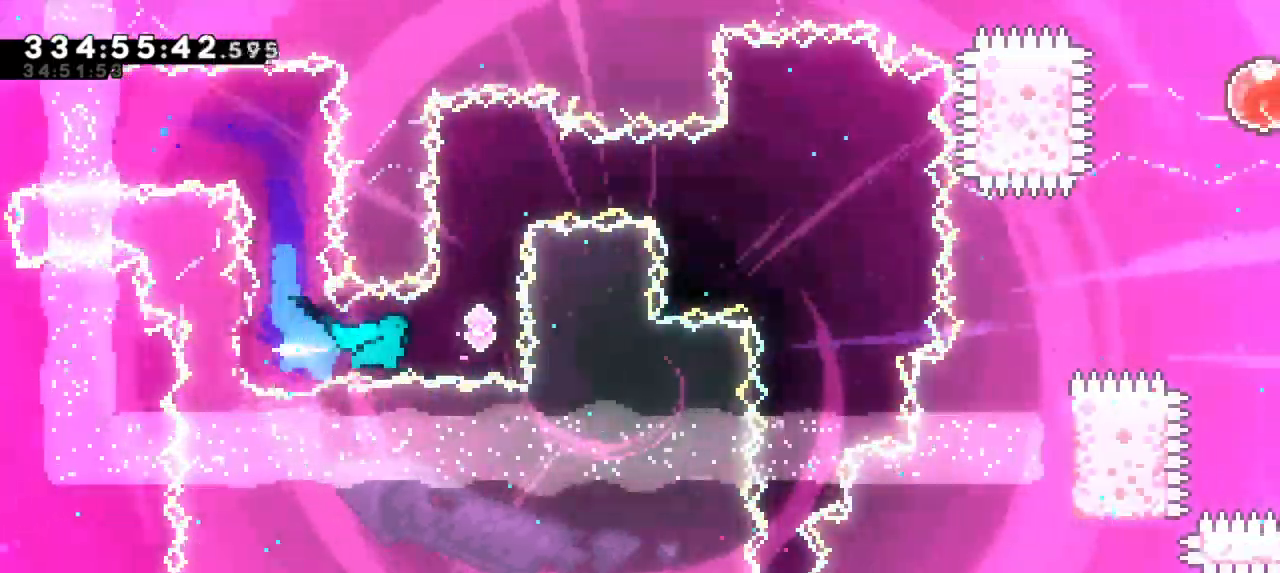
{"keys": [], "events": [[17, "dash", "up"], [117, "right", "up"], [150, "up", "down"], [184, "dash", "down"], [300, "up", "up"], [350, "dash", "up"]]}
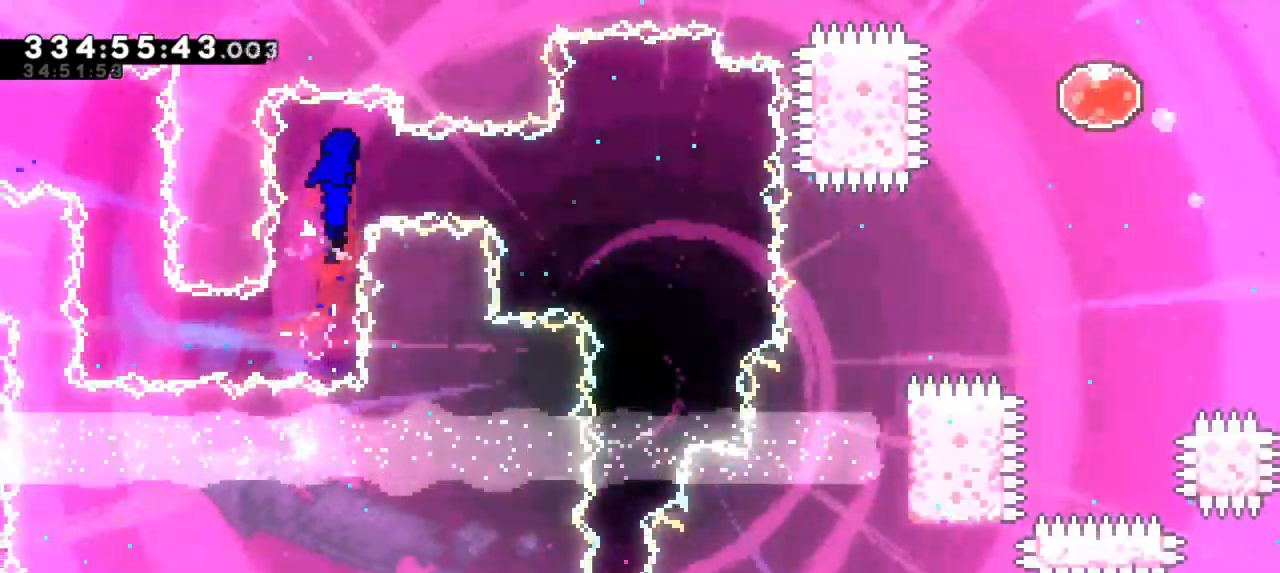
{"keys": ["grab", "right"], "events": [[250, "right", "down"], [284, "dash", "down"], [450, "grab", "down"], [484, "dash", "up"]]}
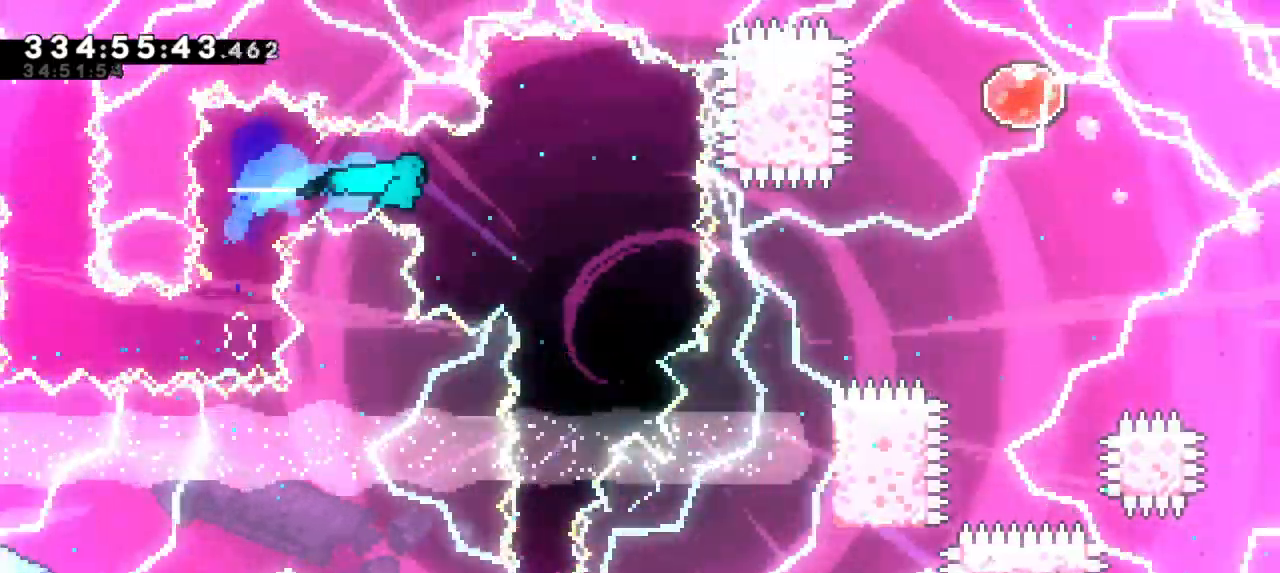
{"keys": ["down", "grab"], "events": [[184, "right", "up"], [450, "down", "down"]]}
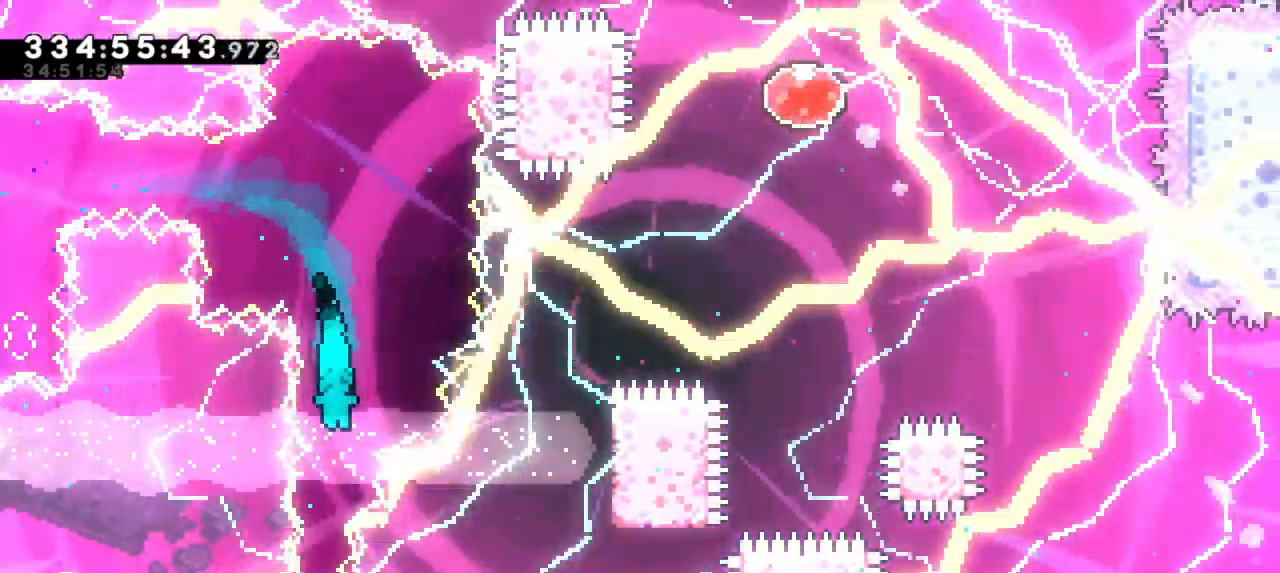
{"keys": ["down", "grab"], "events": []}
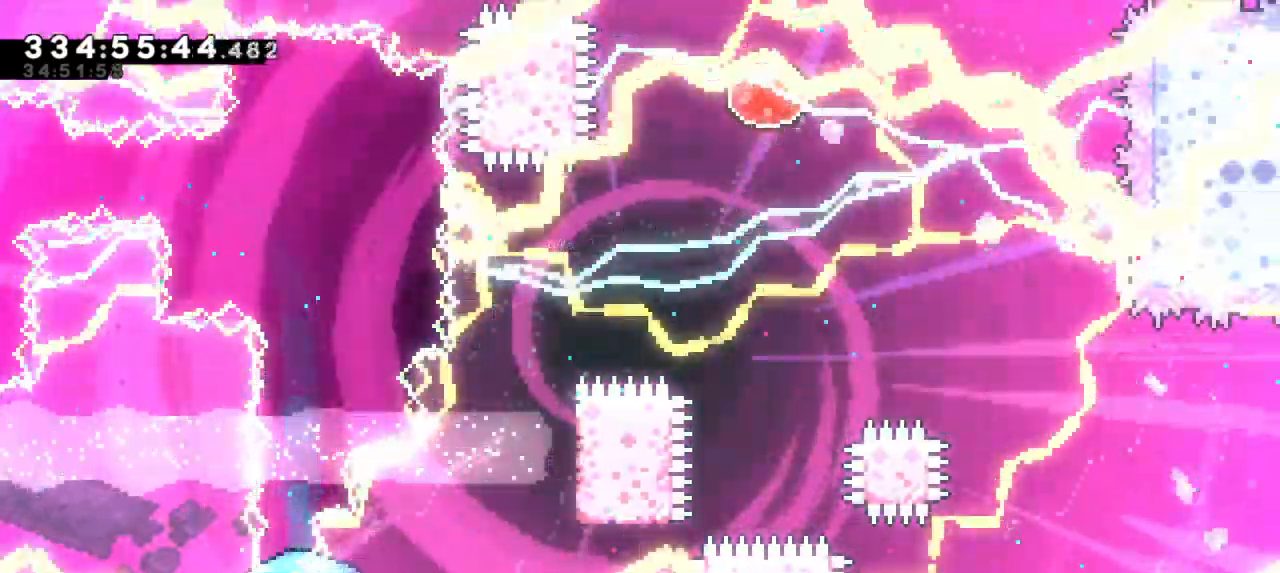
{"keys": ["down", "grab"], "events": []}
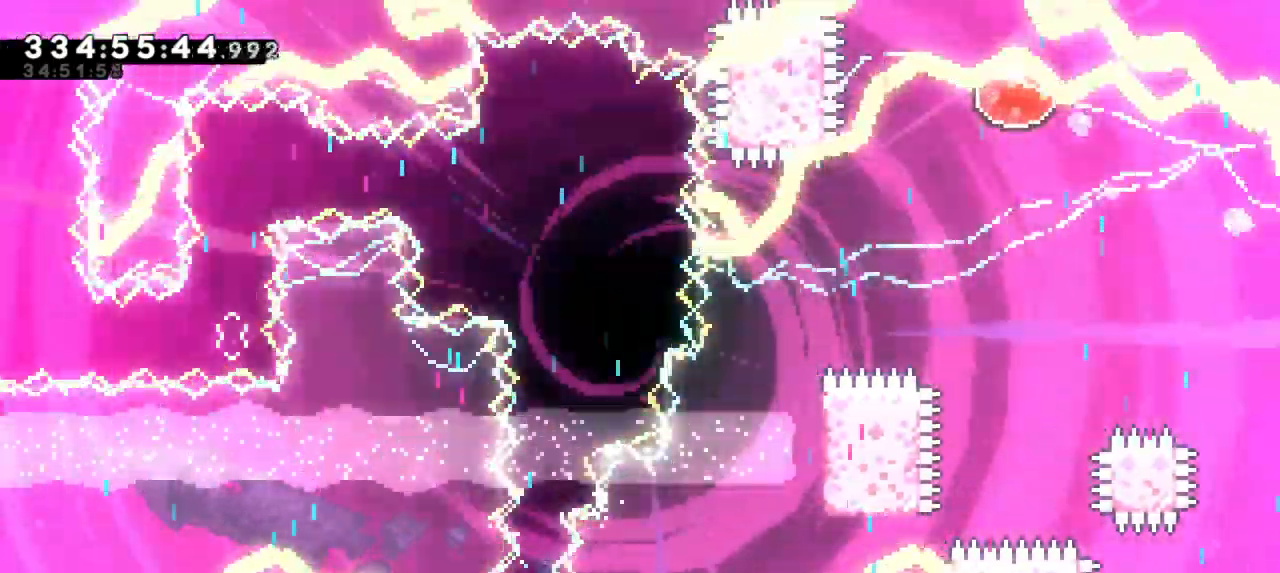
{"keys": ["down", "grab"], "events": []}
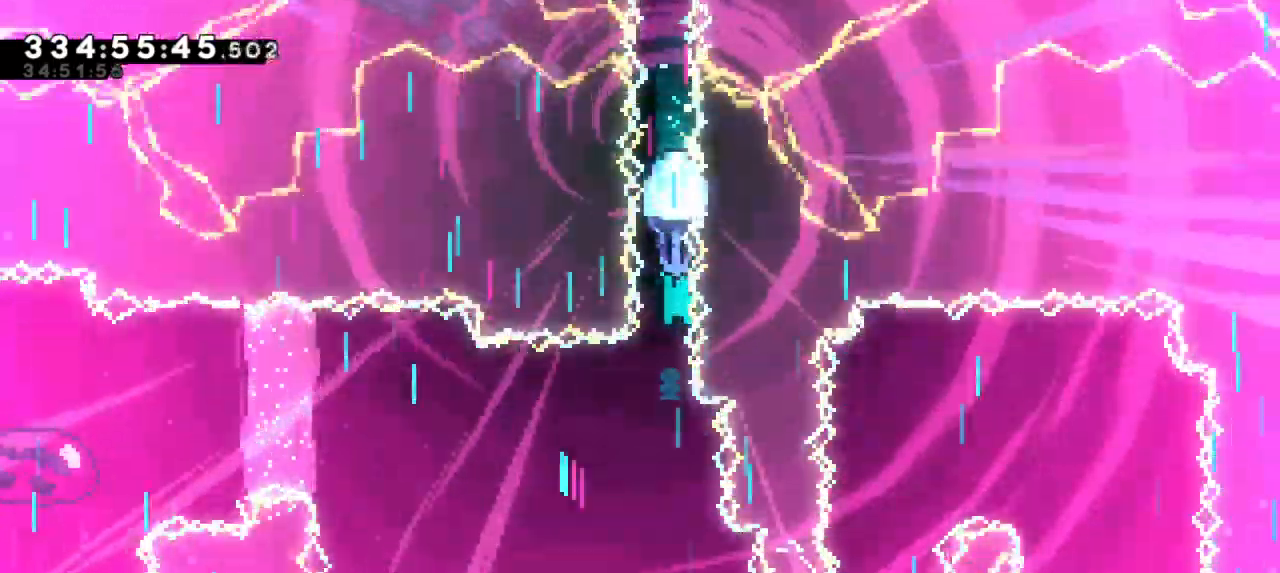
{"keys": ["down", "grab"], "events": []}
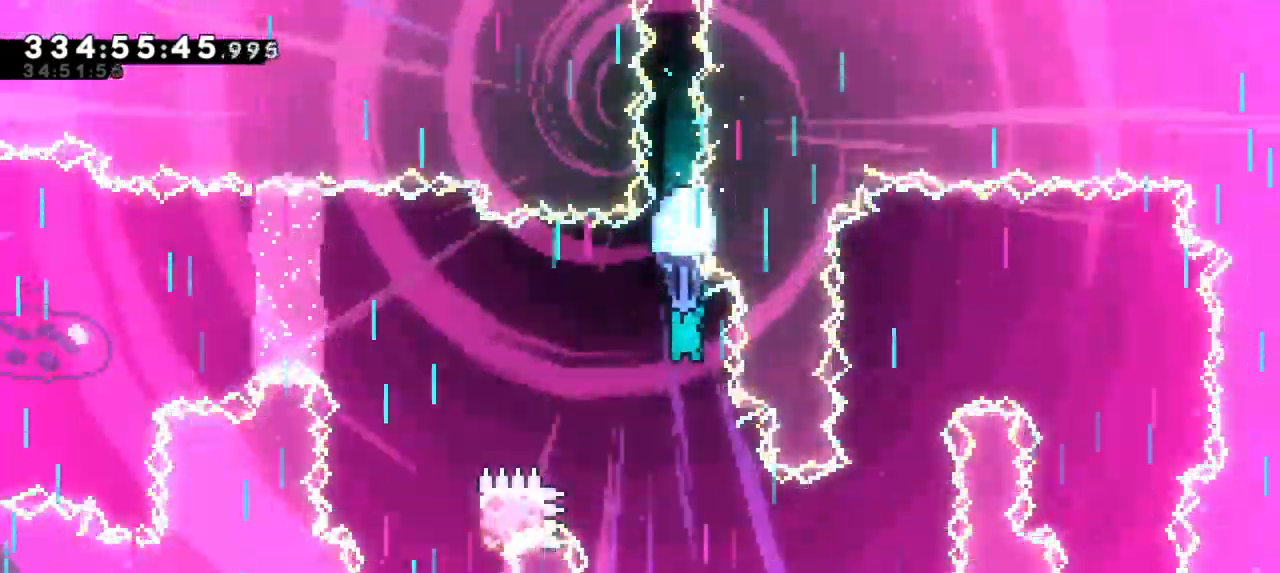
{"keys": ["down", "grab", "right"], "events": [[367, "right", "down"]]}
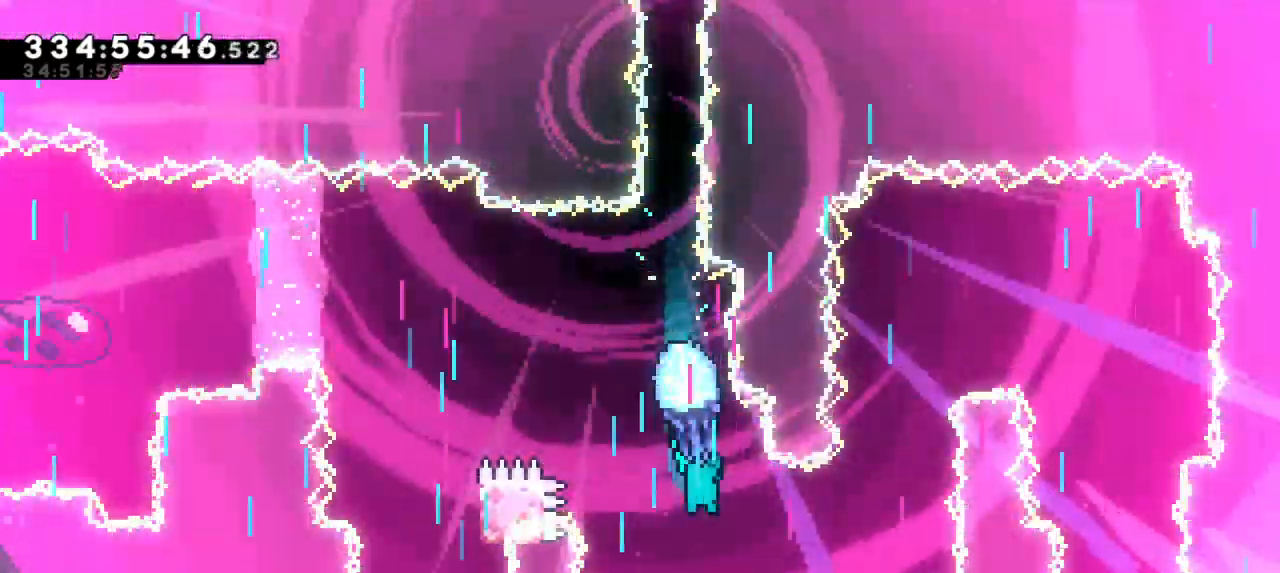
{"keys": ["grab", "up"], "events": [[84, "down", "up"], [300, "right", "up"], [467, "up", "down"]]}
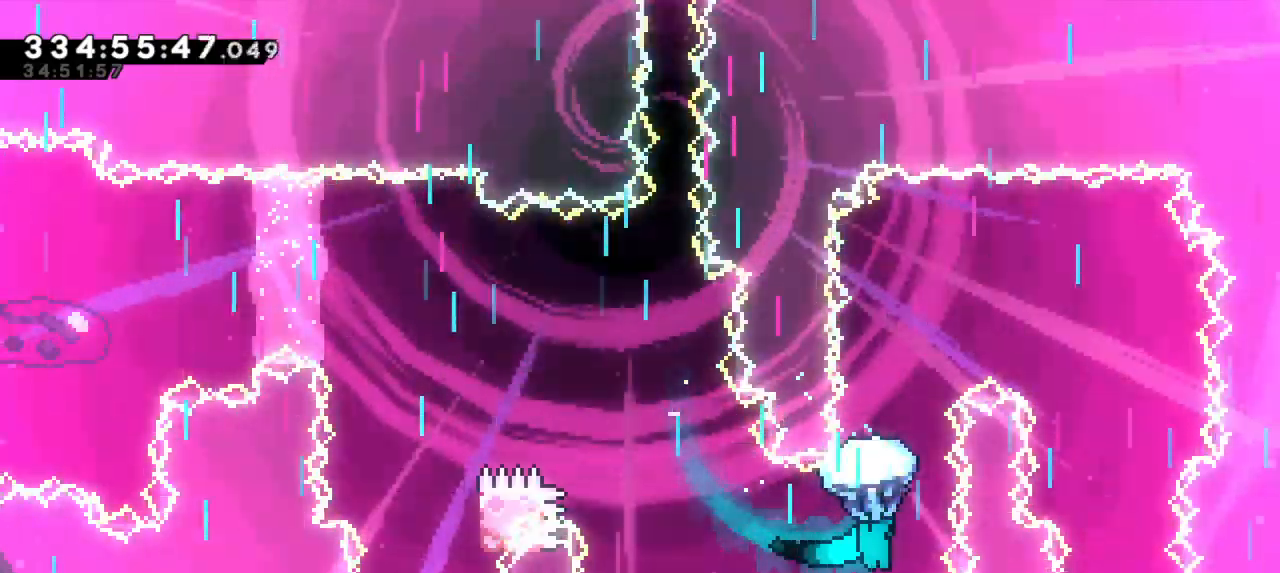
{"keys": ["grab", "right", "up"], "events": [[500, "right", "down"]]}
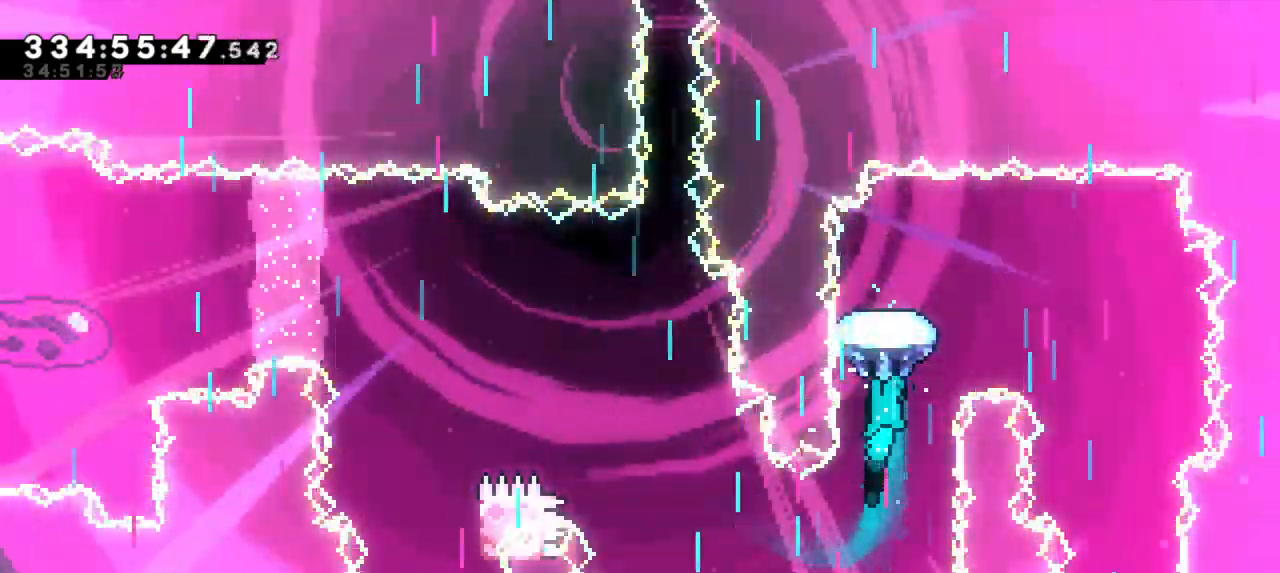
{"keys": ["down", "grab"], "events": [[34, "up", "up"], [350, "down", "down"], [500, "right", "up"]]}
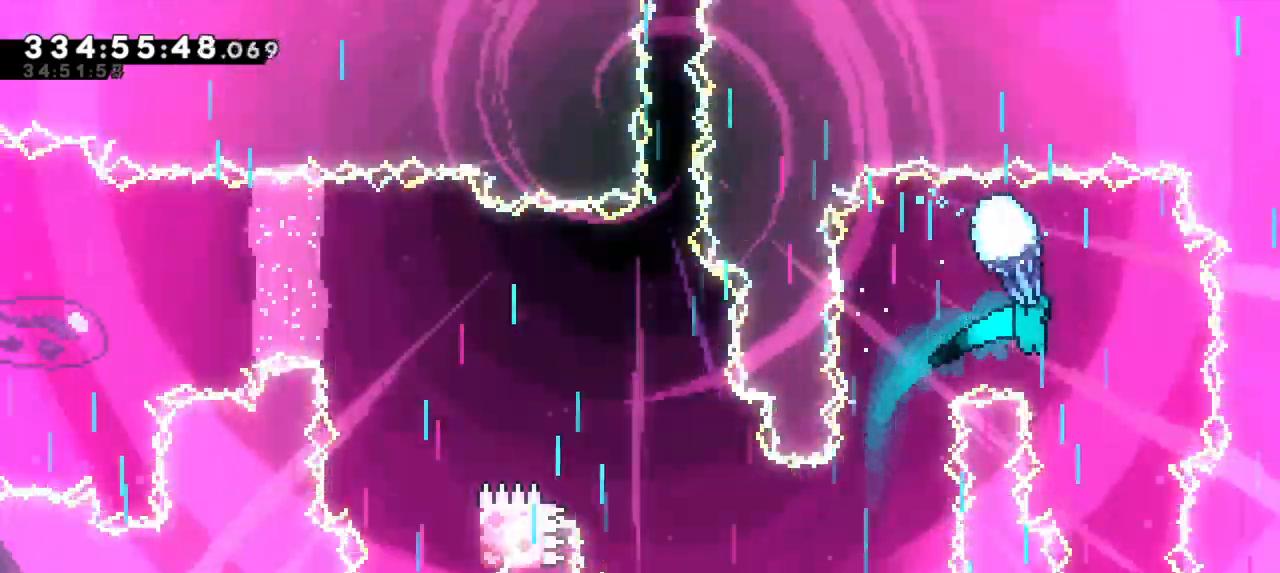
{"keys": ["down", "grab"], "events": []}
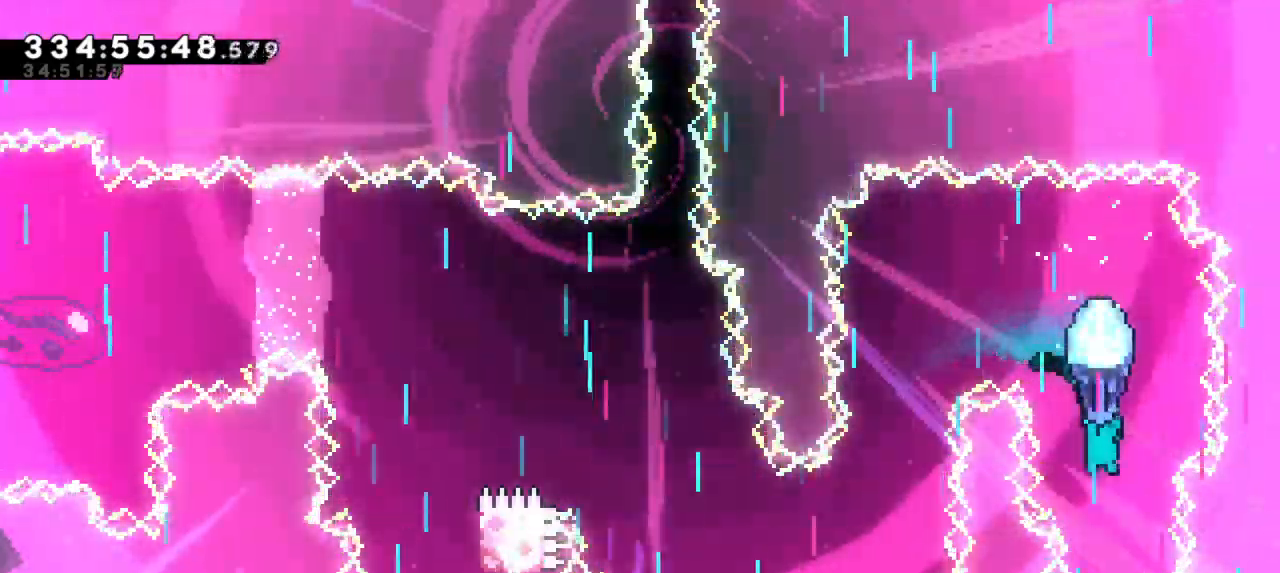
{"keys": ["down", "grab"], "events": []}
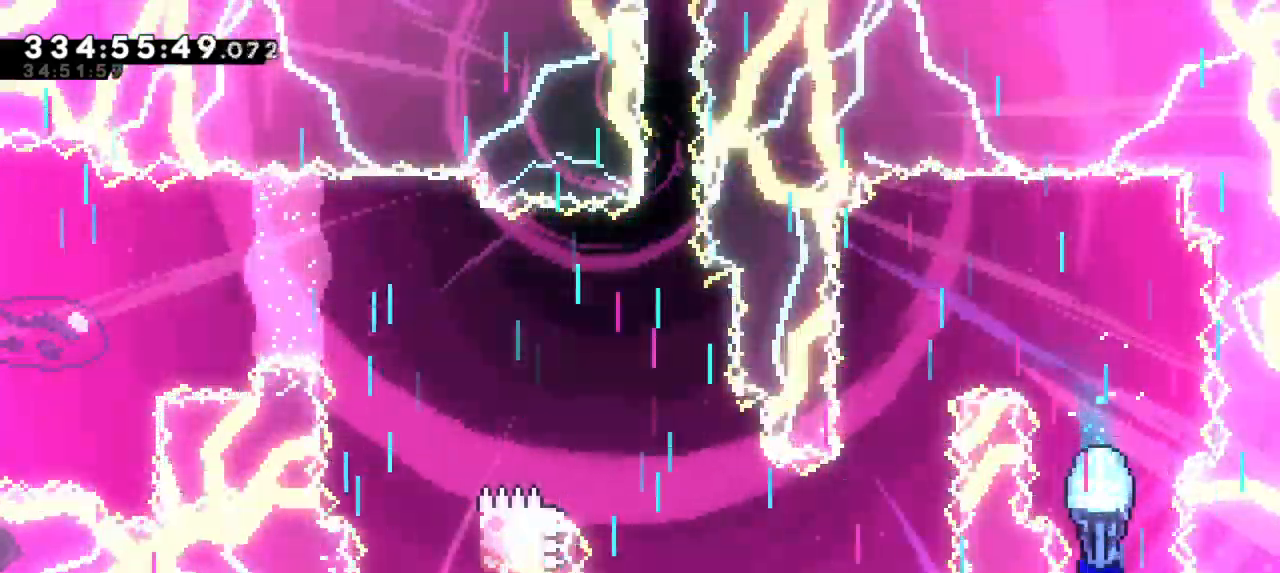
{"keys": ["grab", "left"], "events": [[17, "jump2", "down"], [67, "down", "up"], [300, "jump2", "up"], [467, "left", "down"]]}
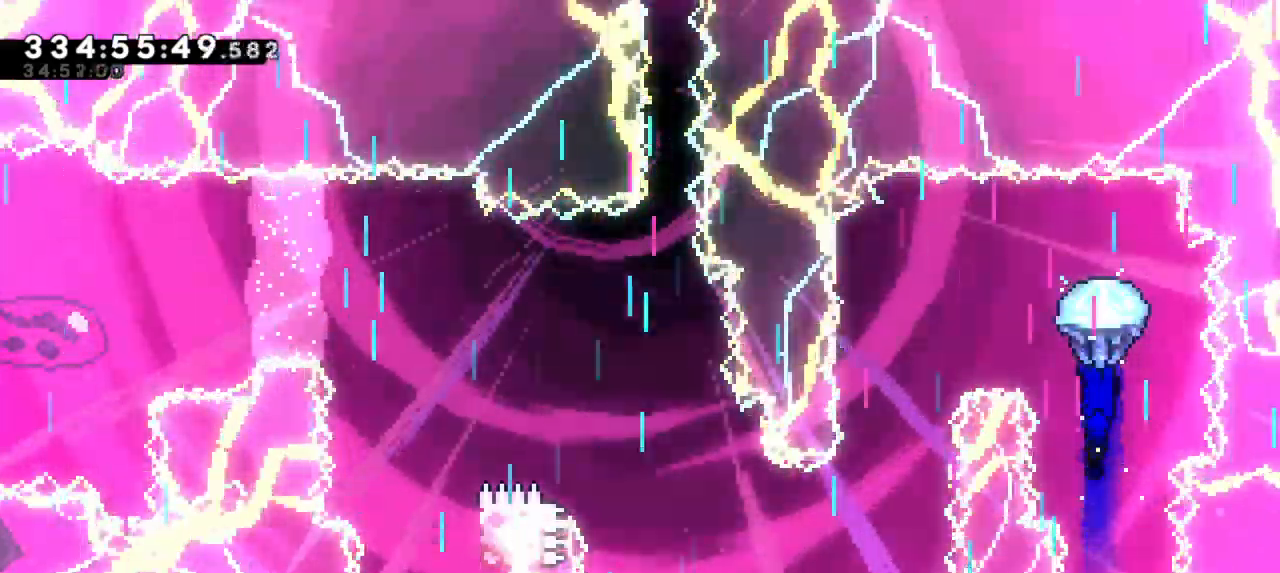
{"keys": ["down", "grab"], "events": [[334, "down", "down"], [417, "left", "up"]]}
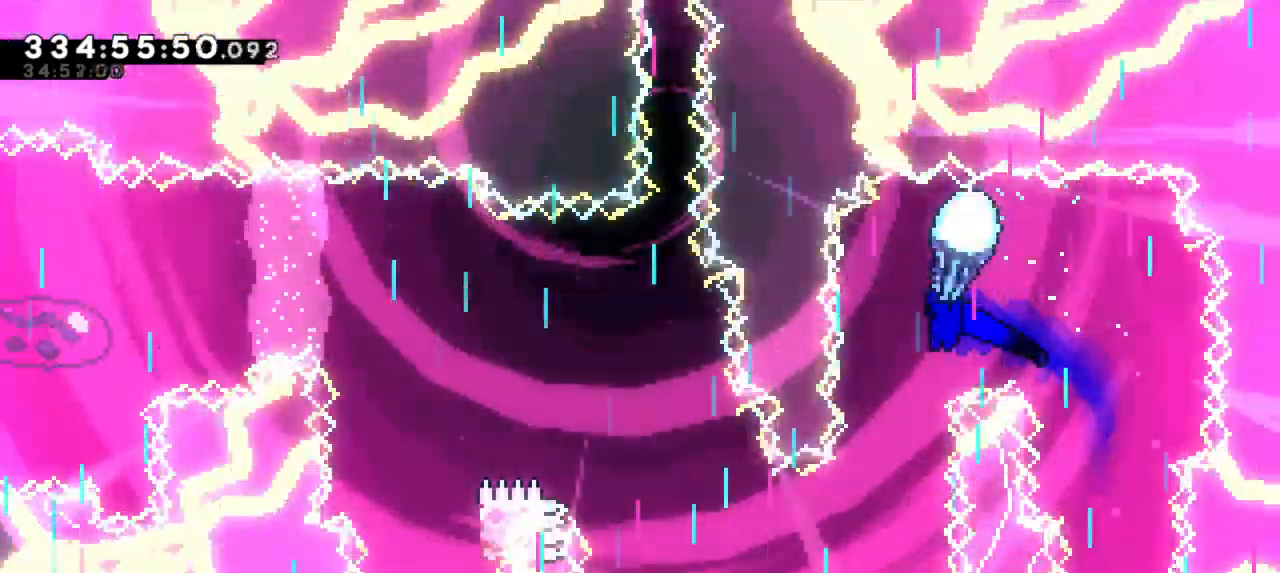
{"keys": ["down", "grab"], "events": []}
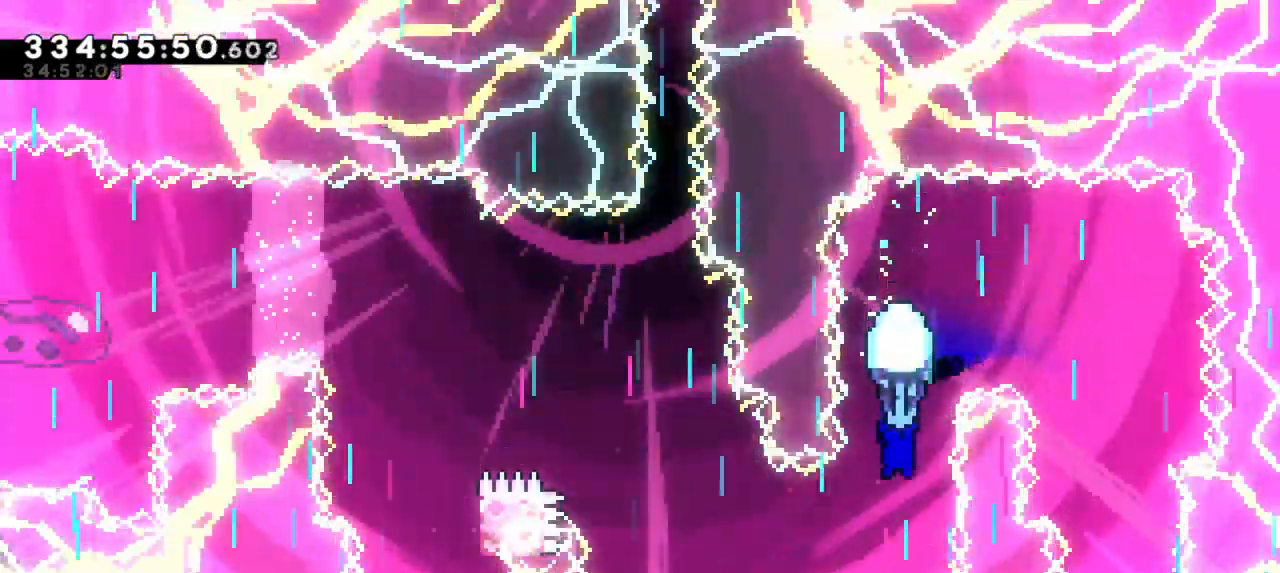
{"keys": ["grab", "left"], "events": [[100, "left", "down"], [167, "down", "up"]]}
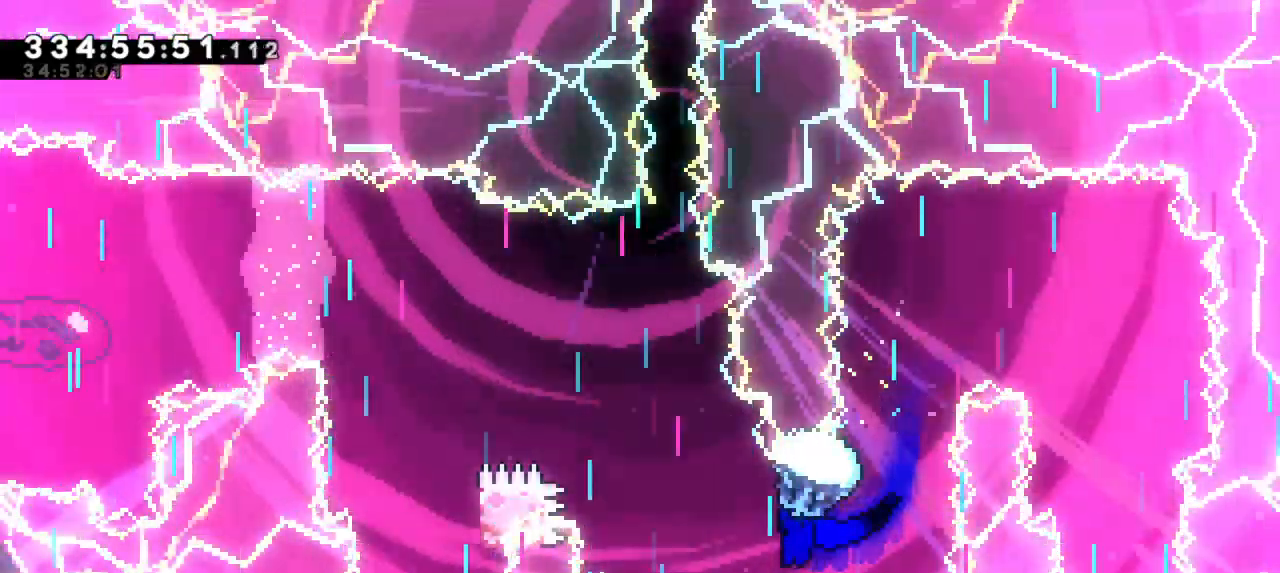
{"keys": ["grab"], "events": [[100, "left", "up"]]}
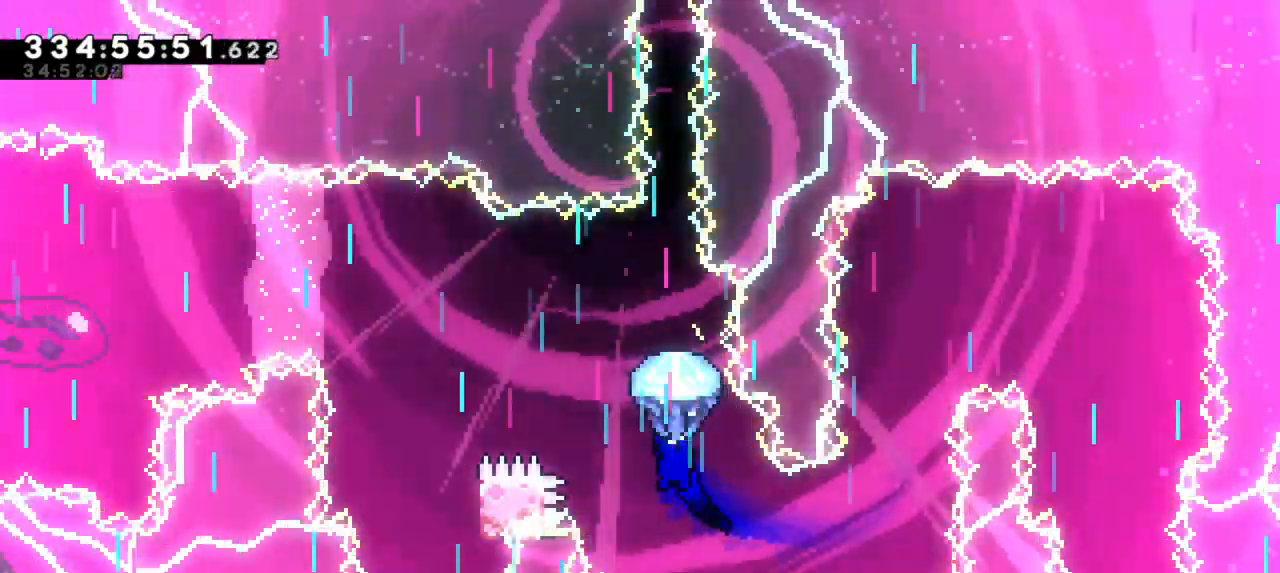
{"keys": ["grab", "left"], "events": [[84, "left", "down"]]}
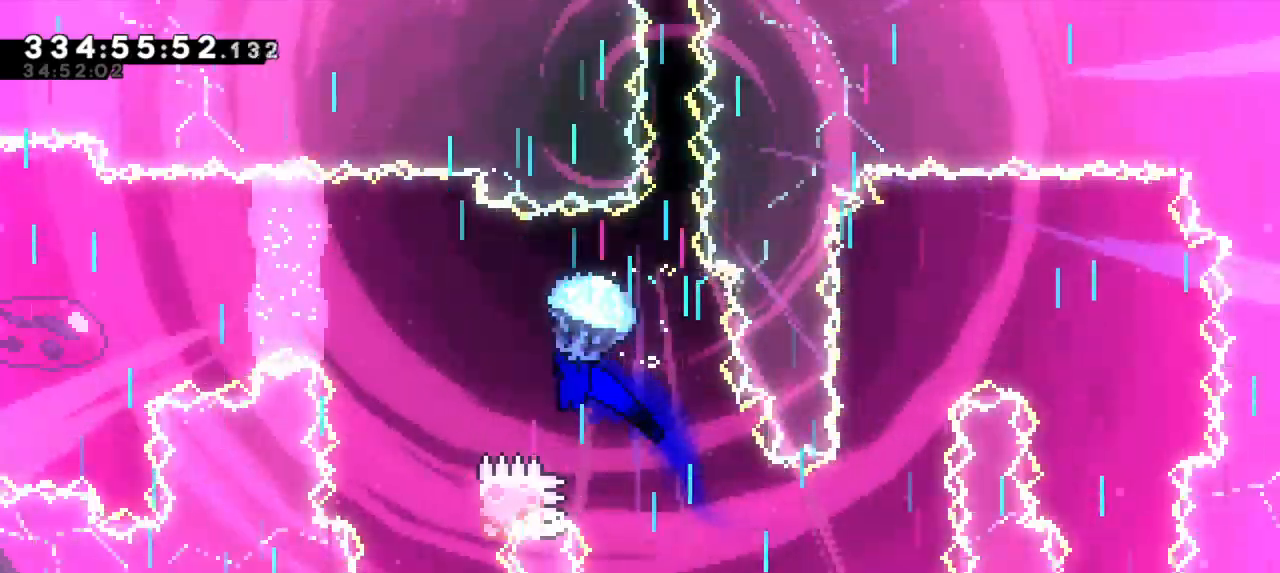
{"keys": ["down", "grab"], "events": [[50, "down", "down"], [167, "left", "up"]]}
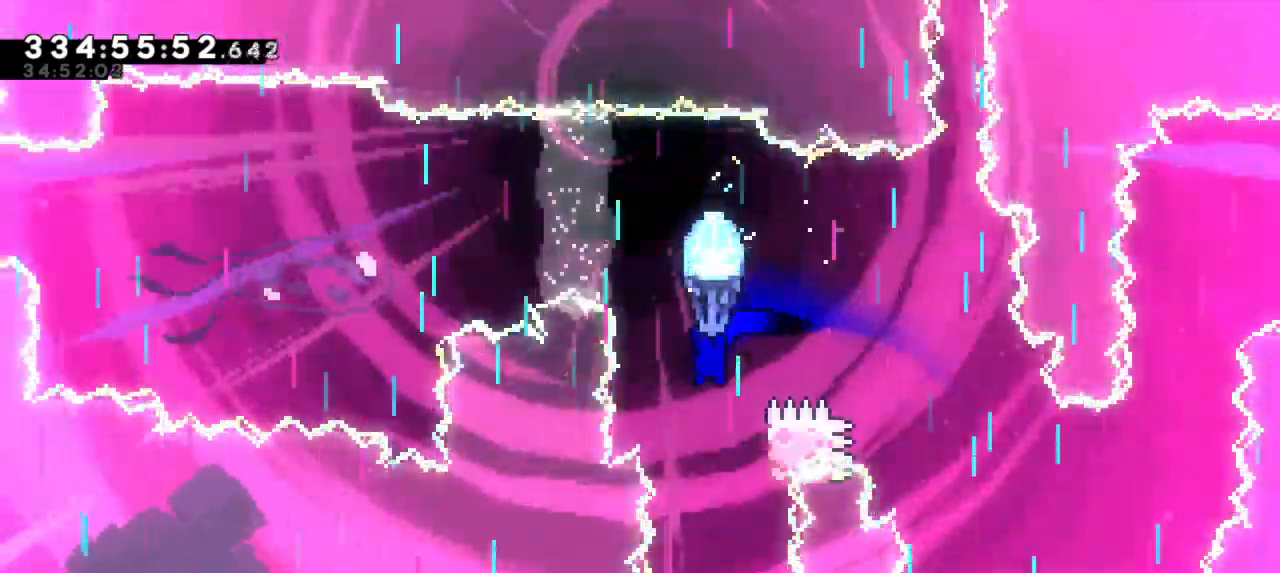
{"keys": ["grab", "left"], "events": [[117, "right", "down"], [167, "down", "up"], [434, "left", "down"], [450, "right", "up"]]}
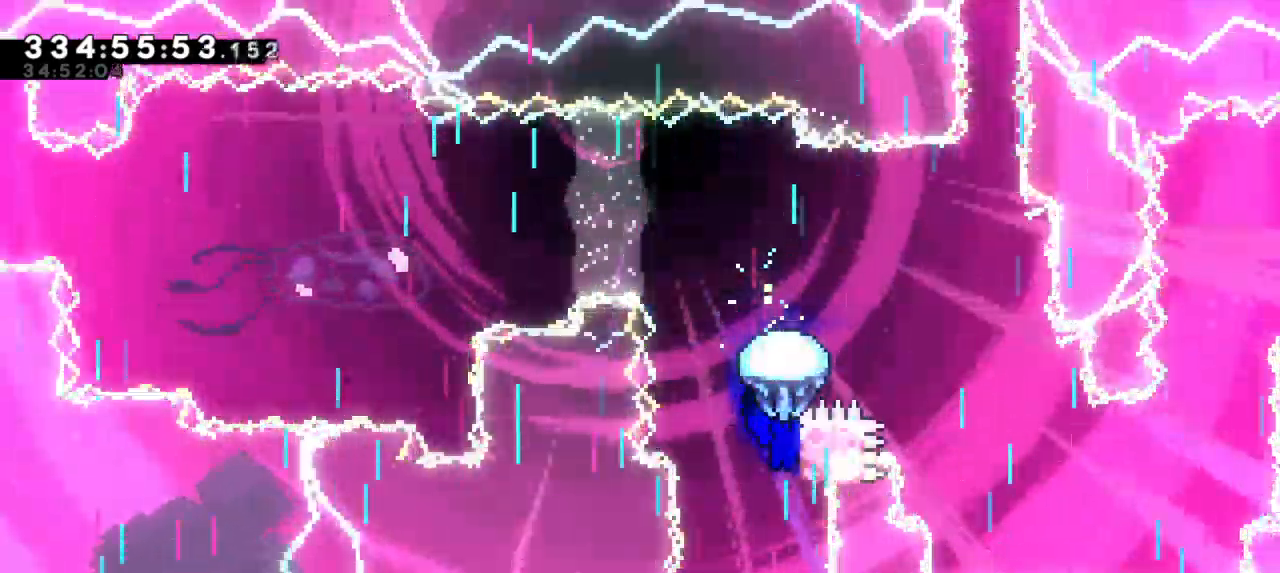
{"keys": ["down", "grab"], "events": [[34, "left", "up"], [134, "down", "down"]]}
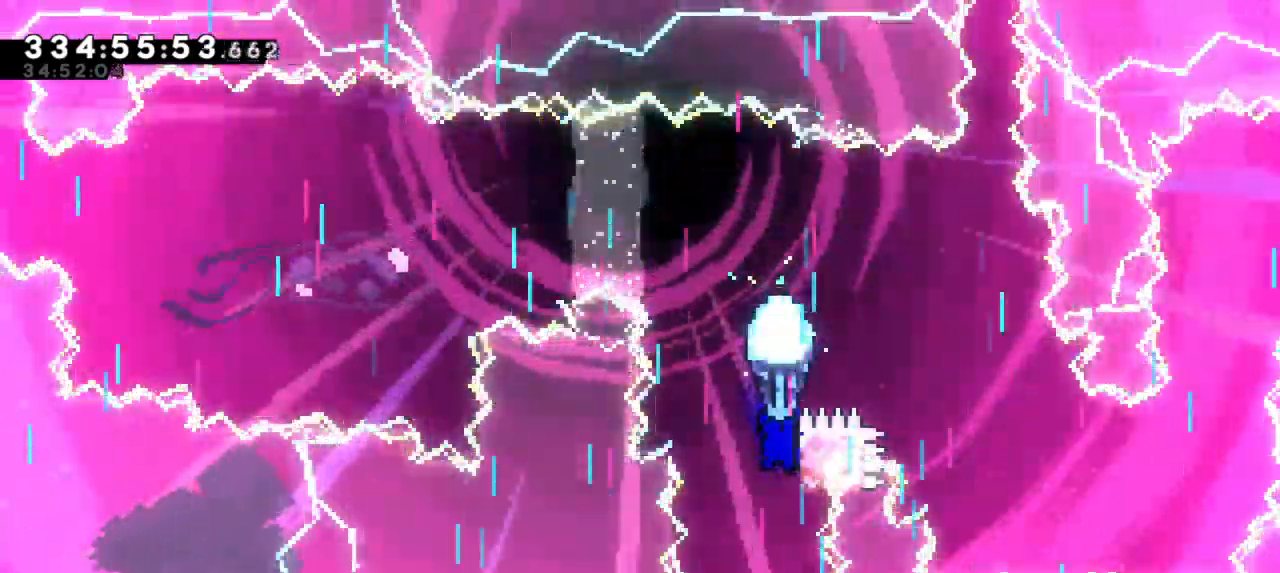
{"keys": ["dash"], "events": [[334, "down", "up"], [367, "grab", "up"], [484, "dash", "down"]]}
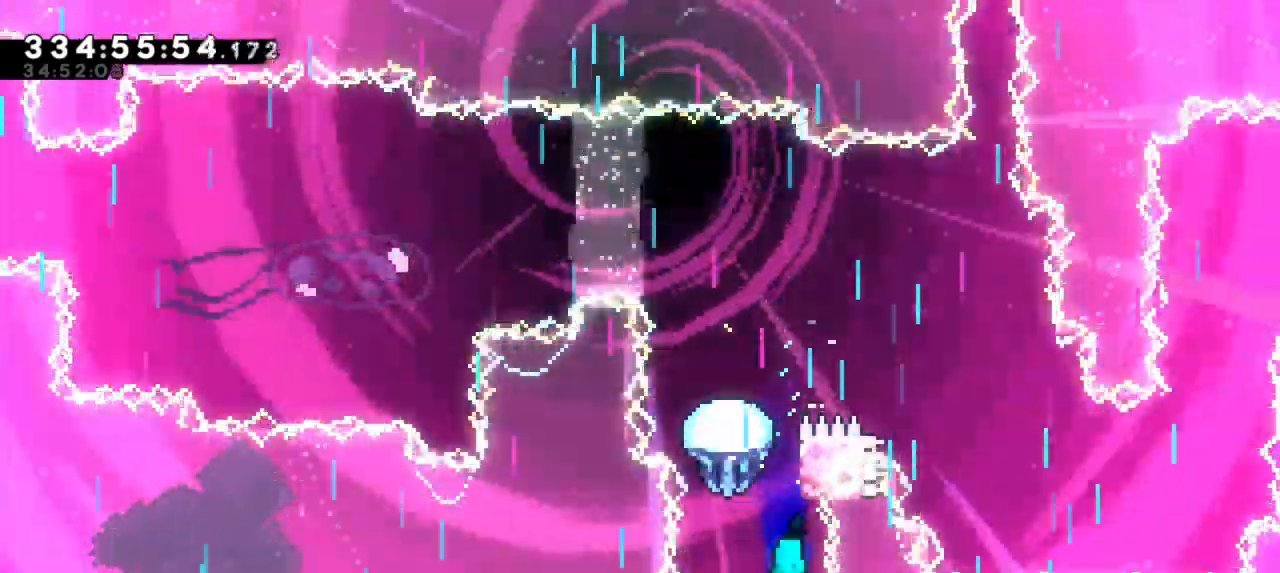
{"keys": ["grab", "jump2", "left"], "events": [[17, "up", "down"], [200, "grab", "down"], [217, "jump2", "down"], [284, "dash", "up"], [300, "left", "down"], [350, "up", "up"]]}
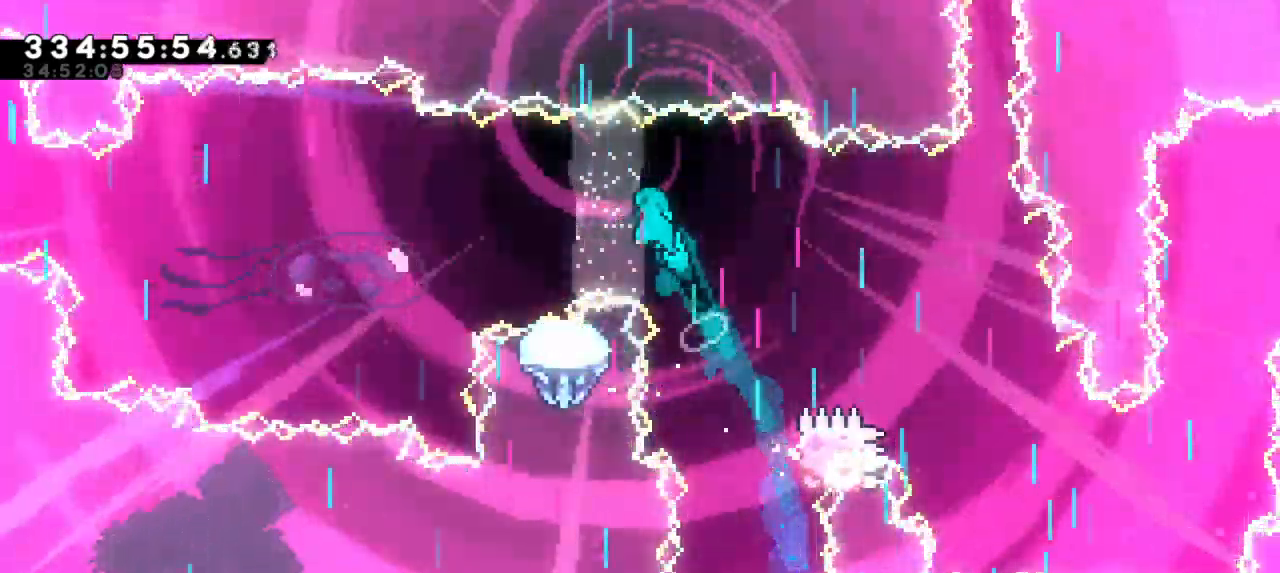
{"keys": ["grab", "jump2", "left"], "events": []}
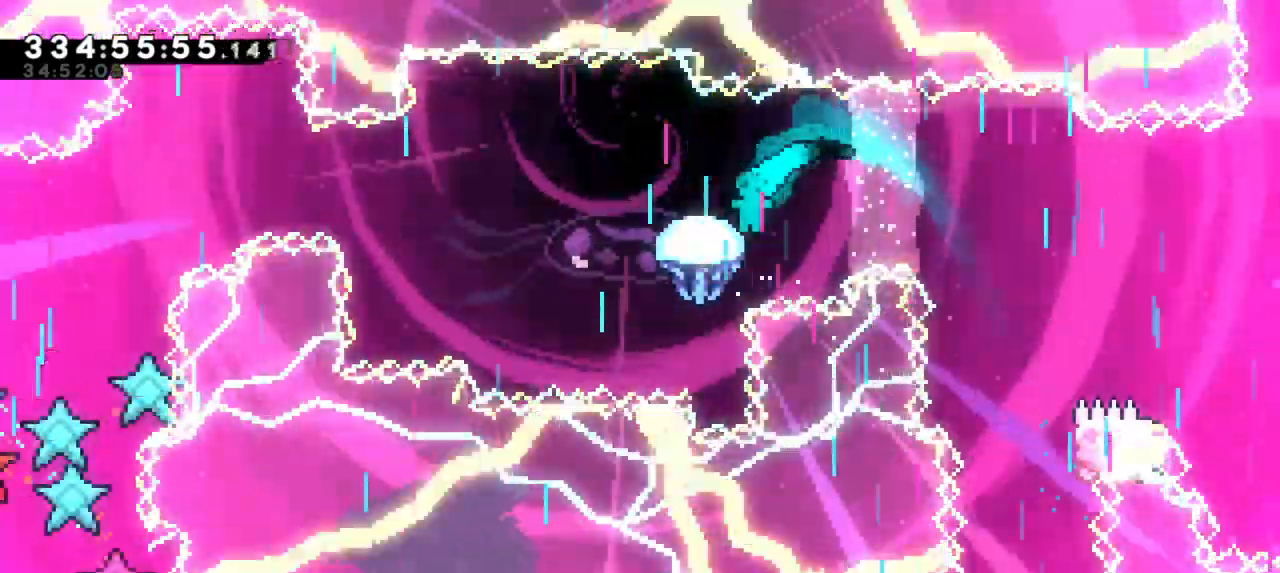
{"keys": ["grab", "left"], "events": [[150, "jump2", "up"]]}
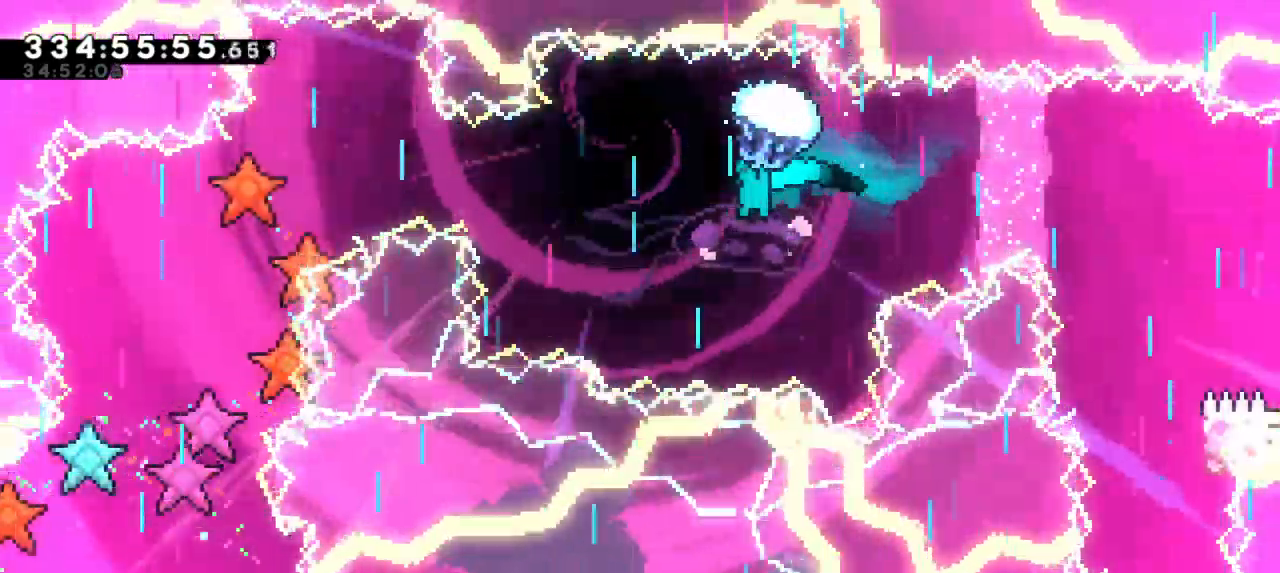
{"keys": ["down", "grab", "left"], "events": [[400, "down", "down"]]}